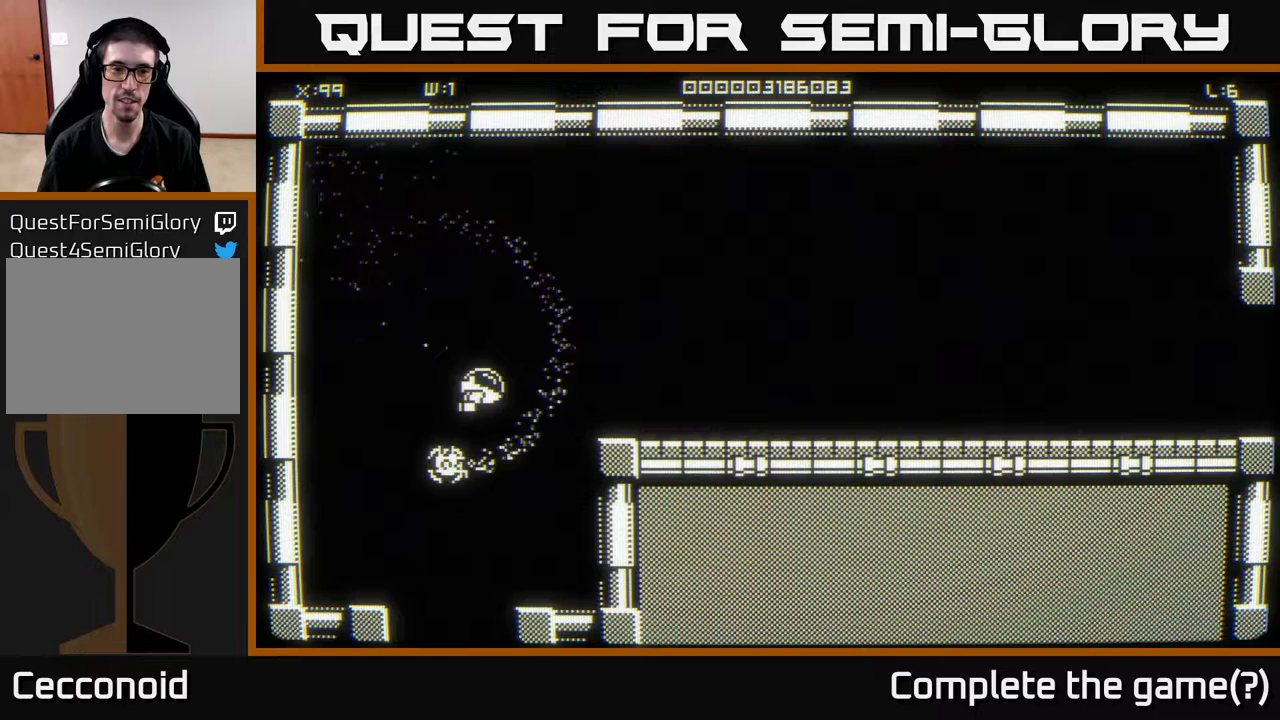
Gameplay with a controller (Xbox layout); each line is a JSON object with the inputs held at the frame after it. "events" lists button and stick changes between this image and that frame as [ms after this image, input, new state], when the widget could be followed in between.
{"buttons": [], "left_stick": "down-right", "right_stick": "center", "events": []}
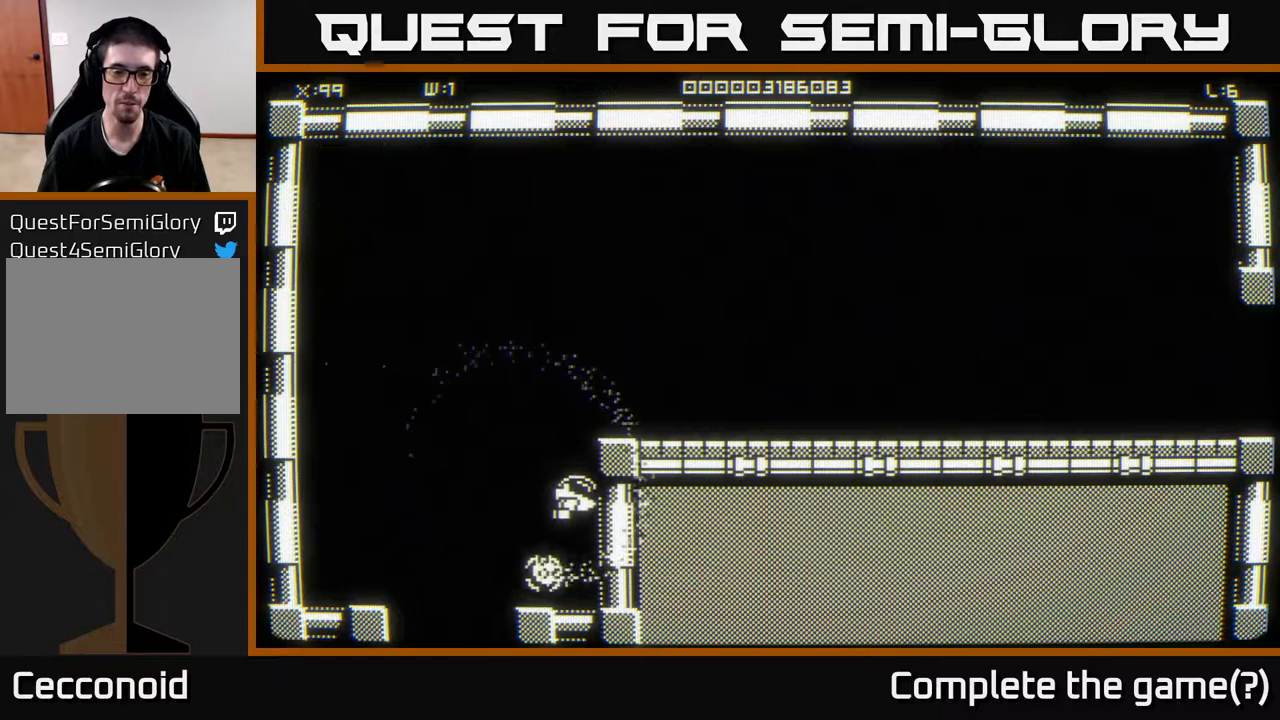
{"buttons": [], "left_stick": "down-right", "right_stick": "center", "events": []}
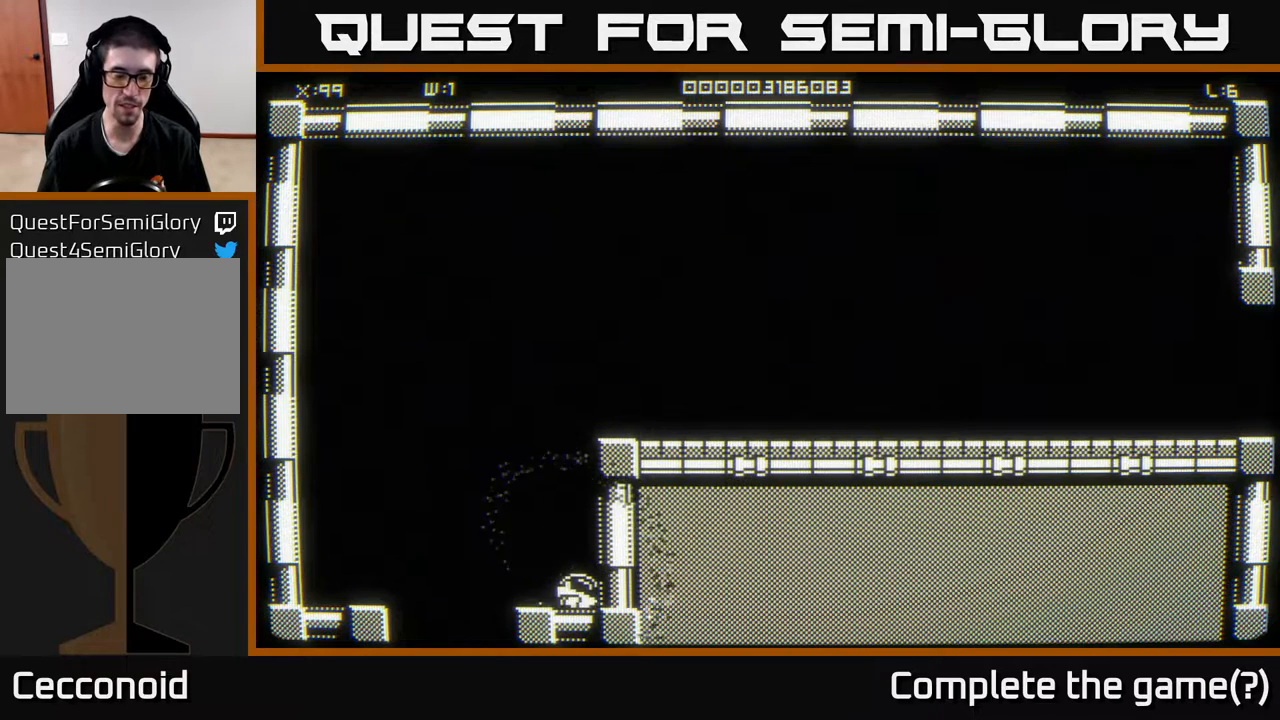
{"buttons": [], "left_stick": "left", "right_stick": "center", "events": [[67, "left_stick", "up-right"], [167, "left_stick", "up-left"], [233, "left_stick", "left"]]}
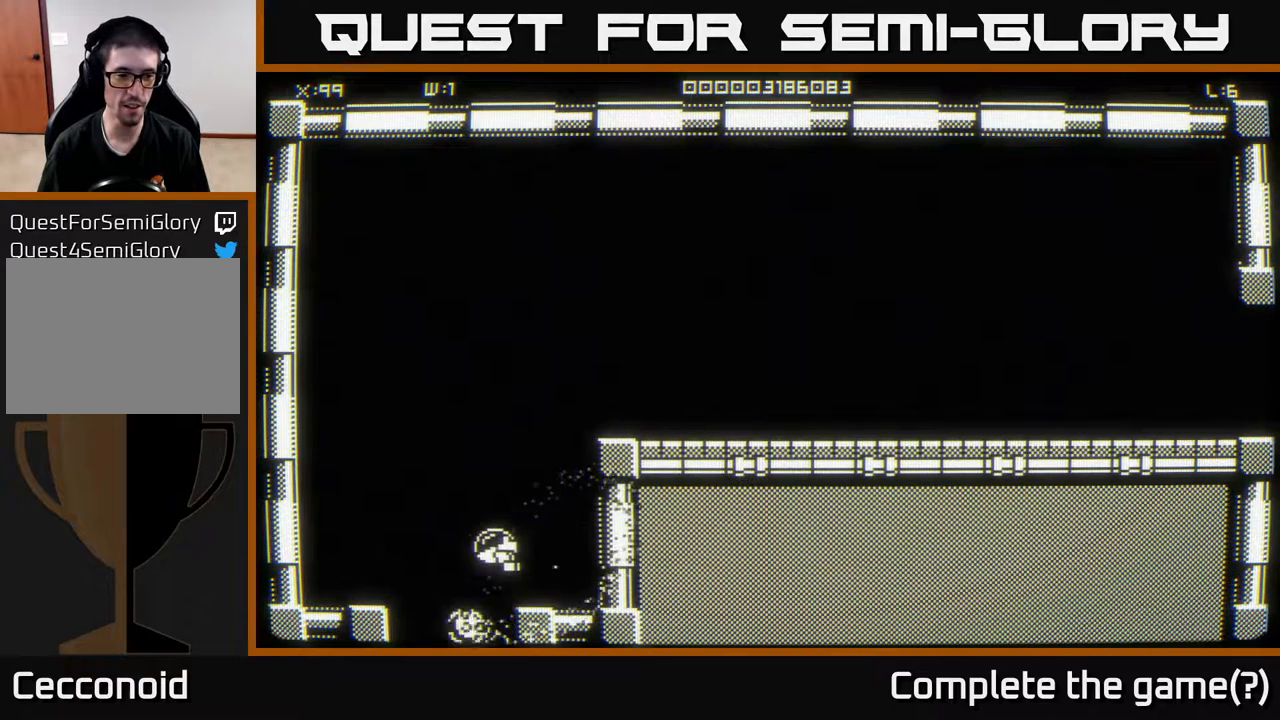
{"buttons": [], "left_stick": "down-left", "right_stick": "center", "events": [[300, "left_stick", "down-left"]]}
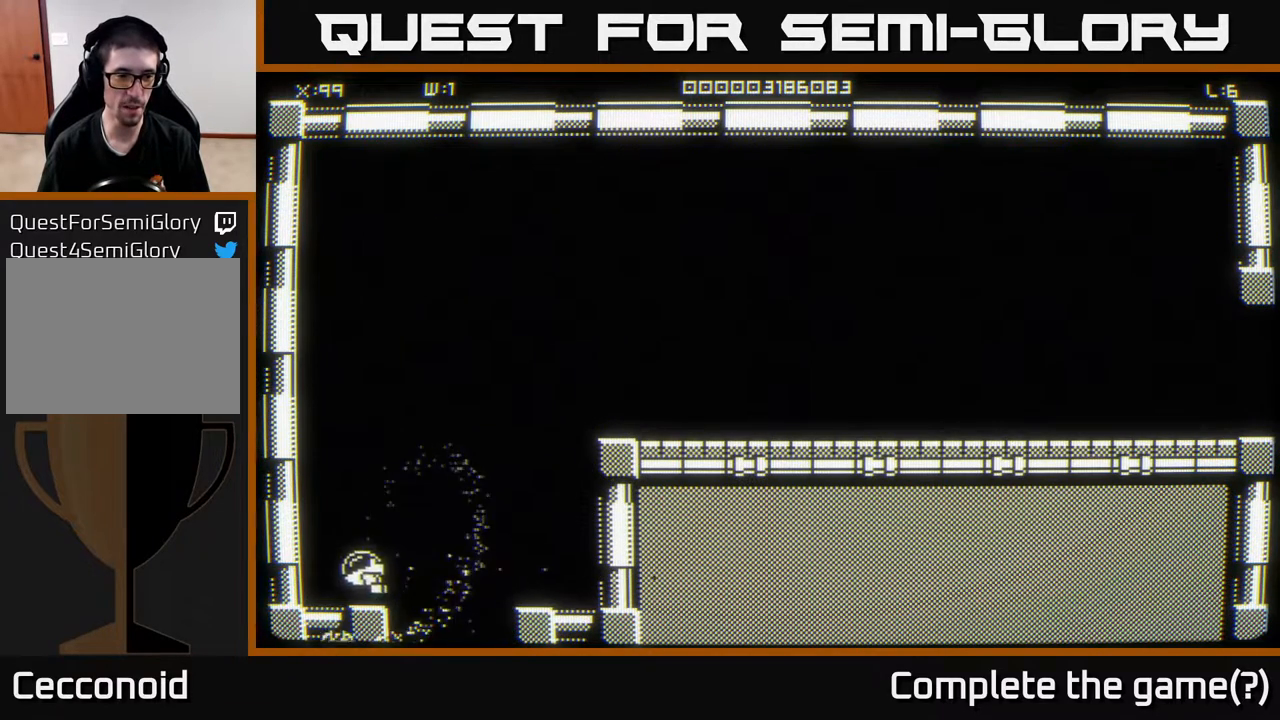
{"buttons": [], "left_stick": "up-left", "right_stick": "center", "events": [[183, "left_stick", "left"], [283, "left_stick", "up-left"]]}
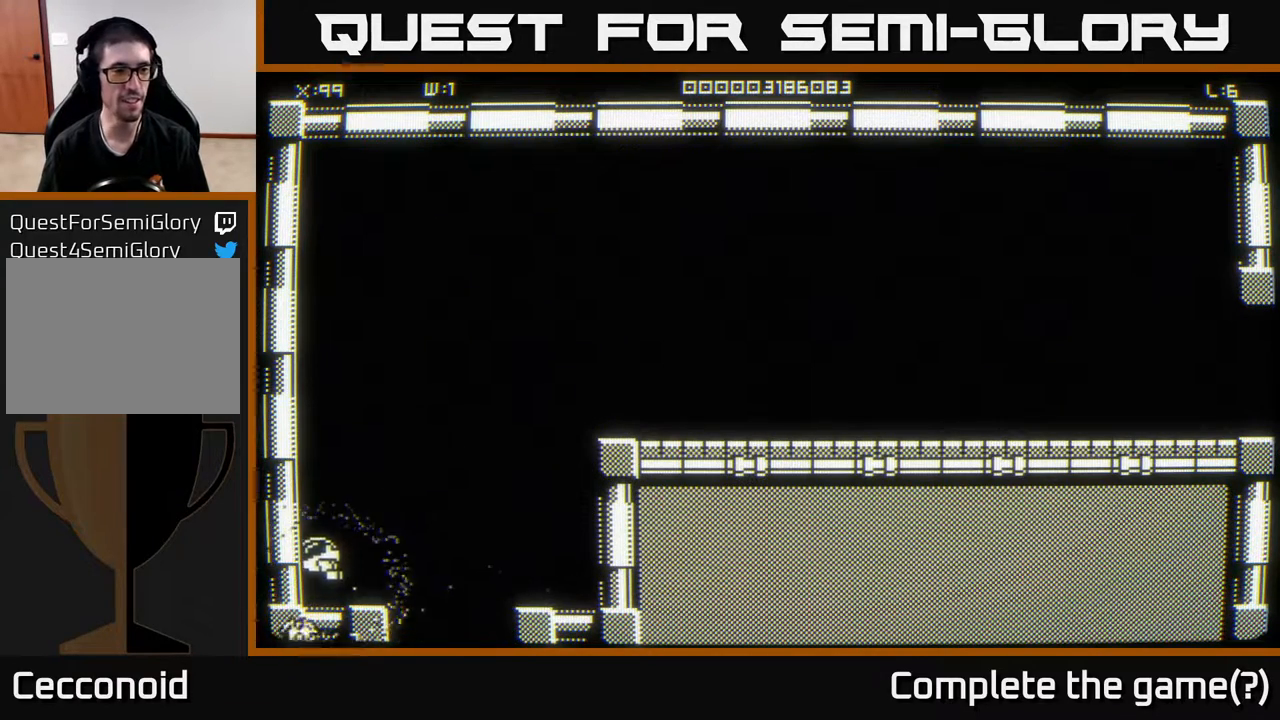
{"buttons": [], "left_stick": "up-left", "right_stick": "center", "events": []}
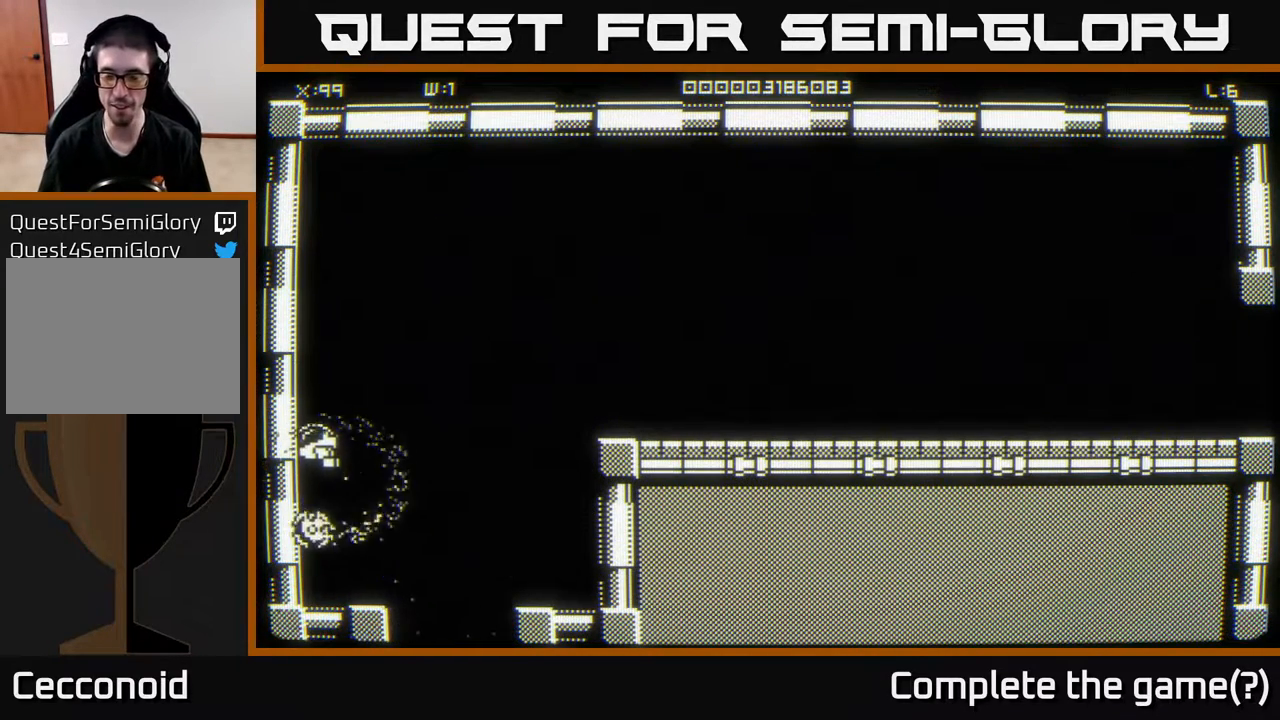
{"buttons": [], "left_stick": "center", "right_stick": "center", "events": [[283, "left_stick", "center"]]}